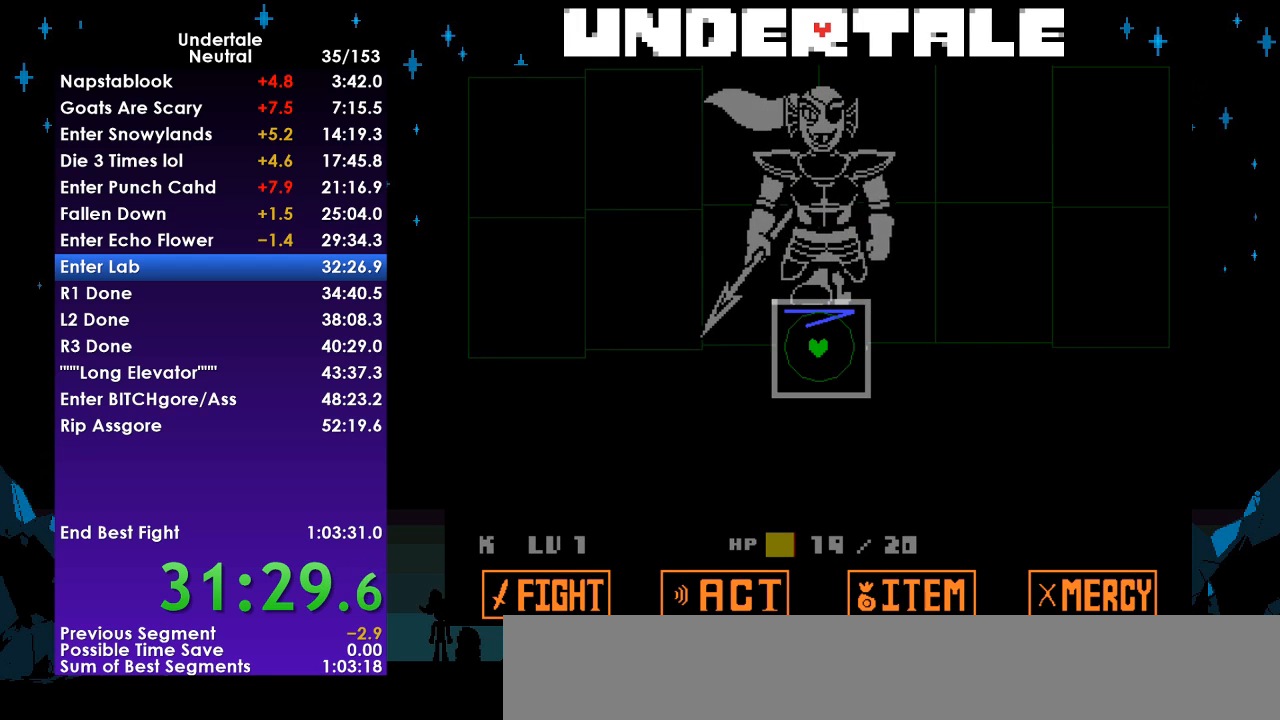
Gameplay with keyboard; each line is a JSON object with the keys held at the frame after it. "events" lists presses ("down") and releases ("up") of "c", "ctrl", "down", "left", "return", "right", "shift", "up", "x" and "z" between this image and that frame as [ms after this image, input, new state], when the widget could be followed in between. No other keys are recorded. Mouse input is not recorded.
{"keys": [], "events": []}
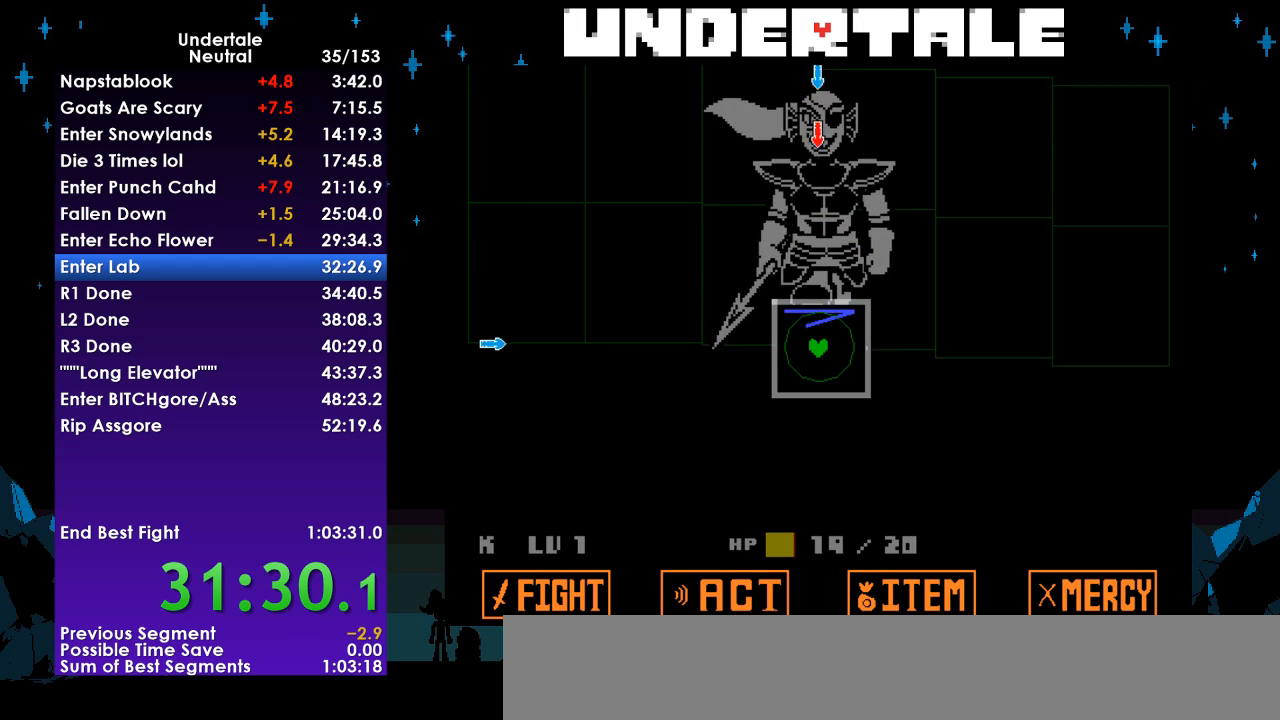
{"keys": ["up"], "events": [[433, "up", "down"]]}
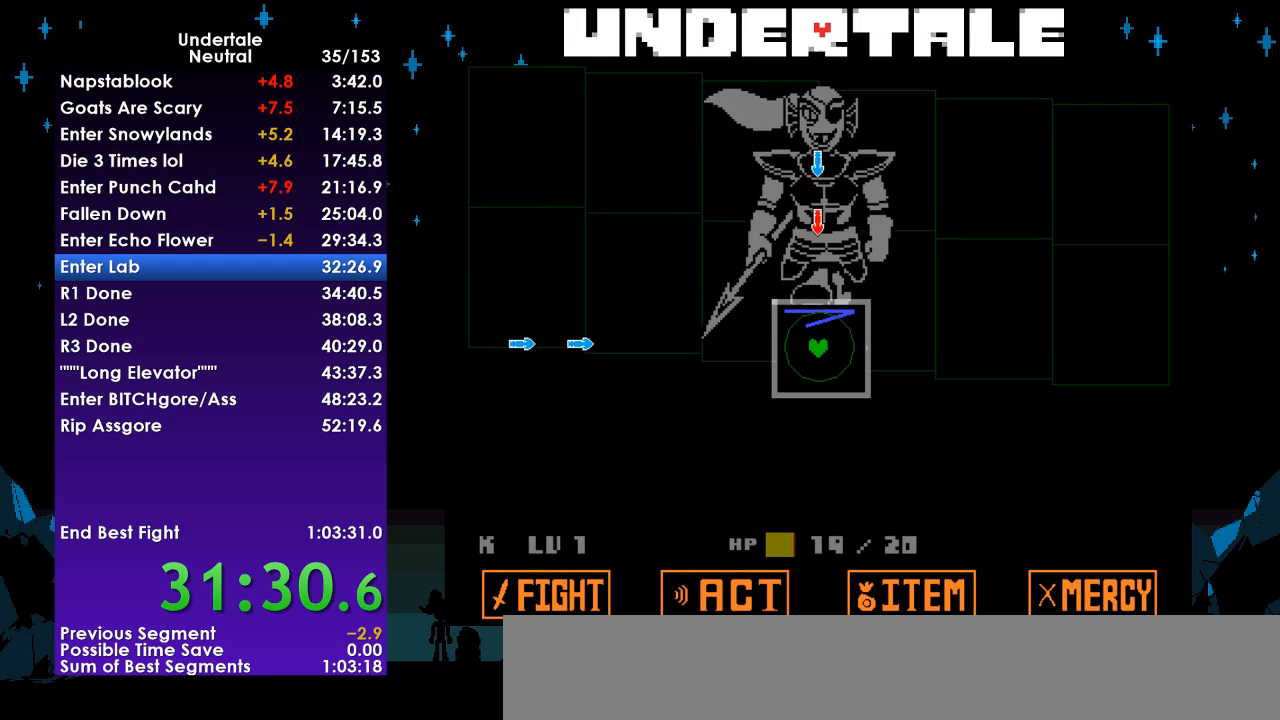
{"keys": [], "events": [[33, "up", "up"]]}
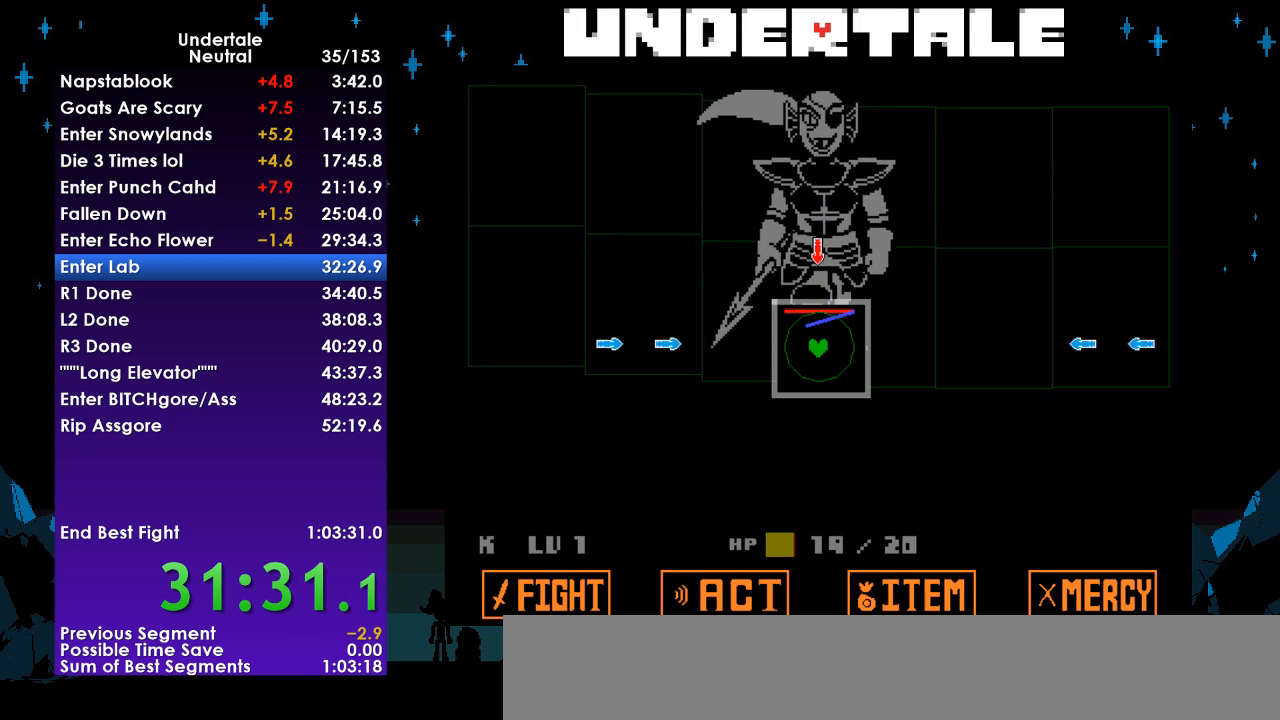
{"keys": [], "events": [[300, "left", "down"], [400, "left", "up"]]}
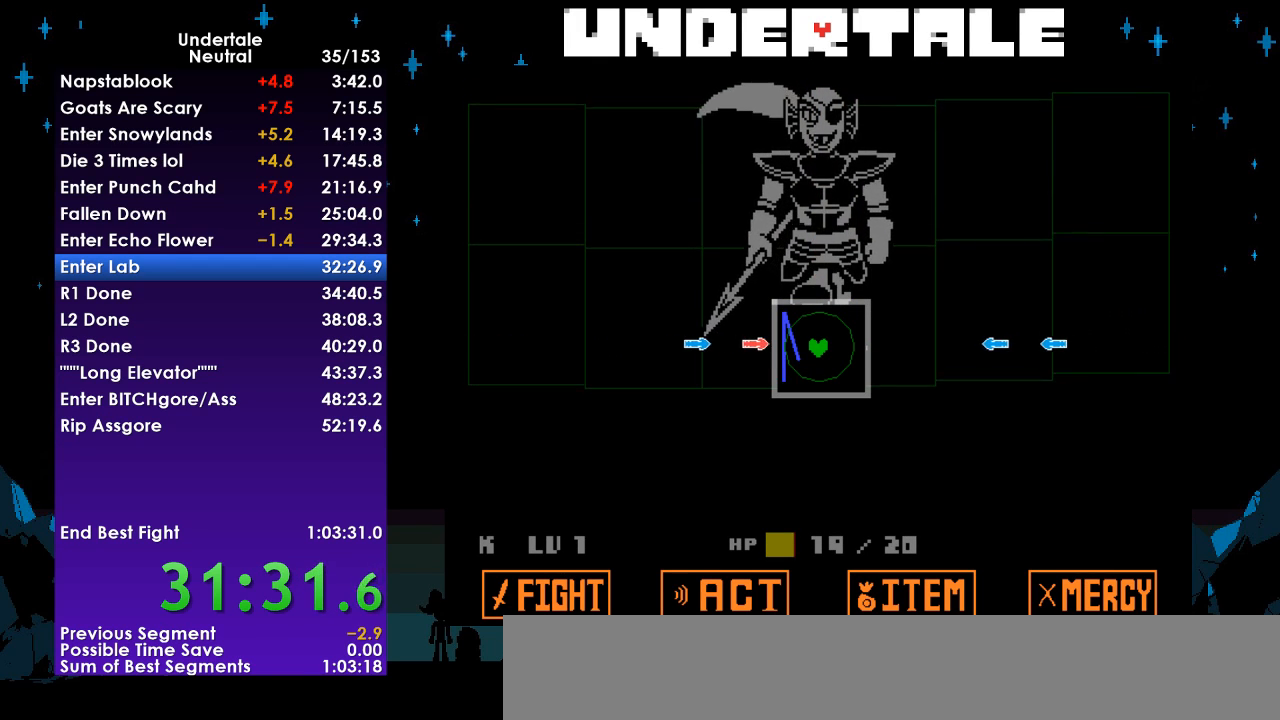
{"keys": [], "events": []}
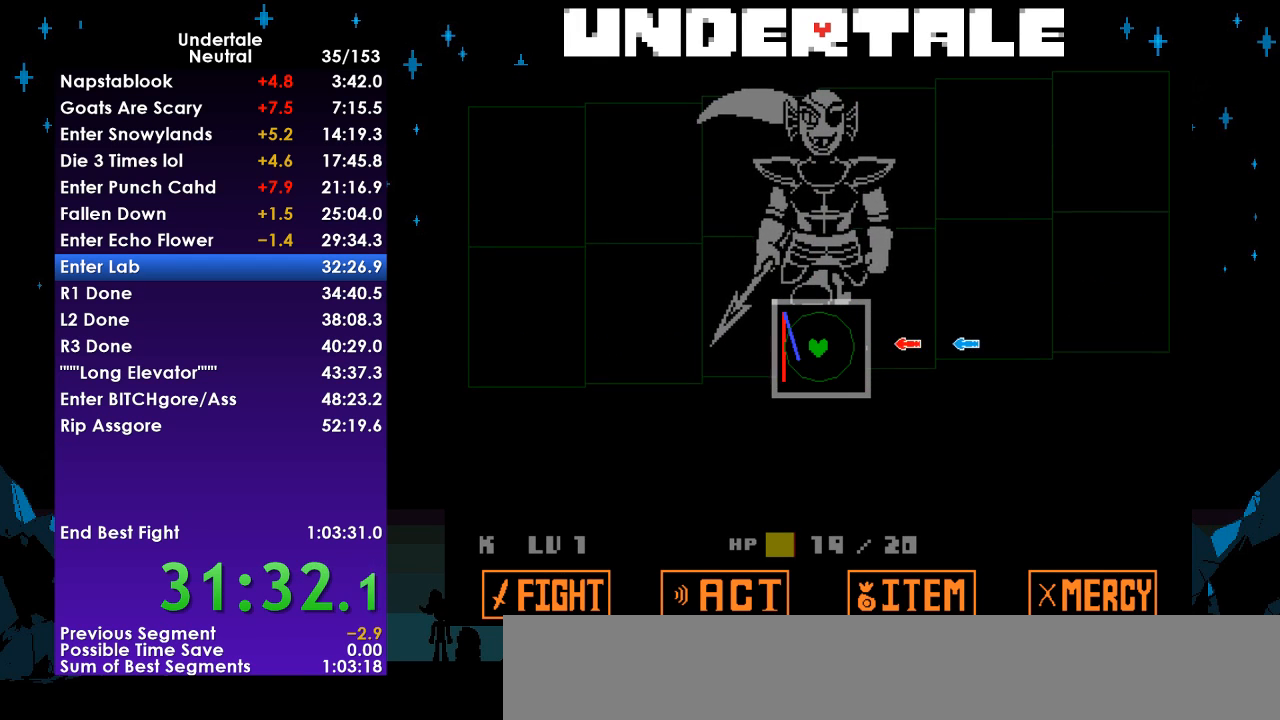
{"keys": [], "events": [[33, "right", "down"], [100, "right", "up"]]}
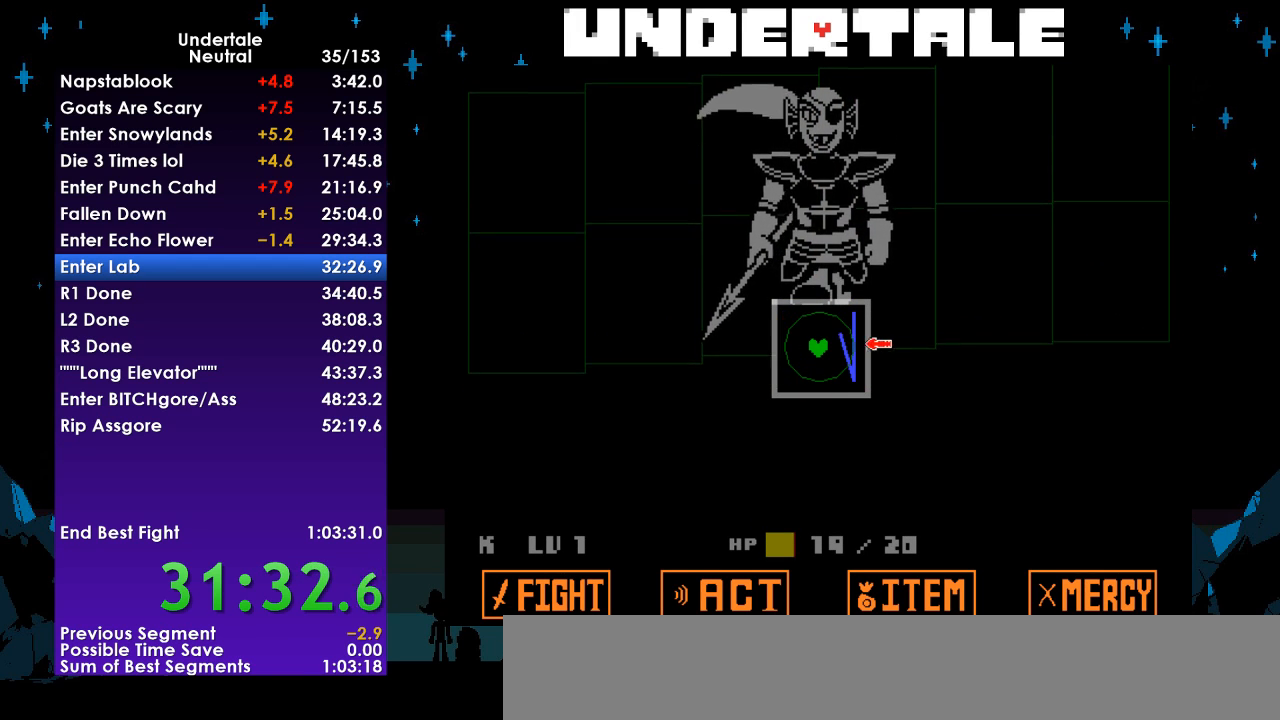
{"keys": [], "events": []}
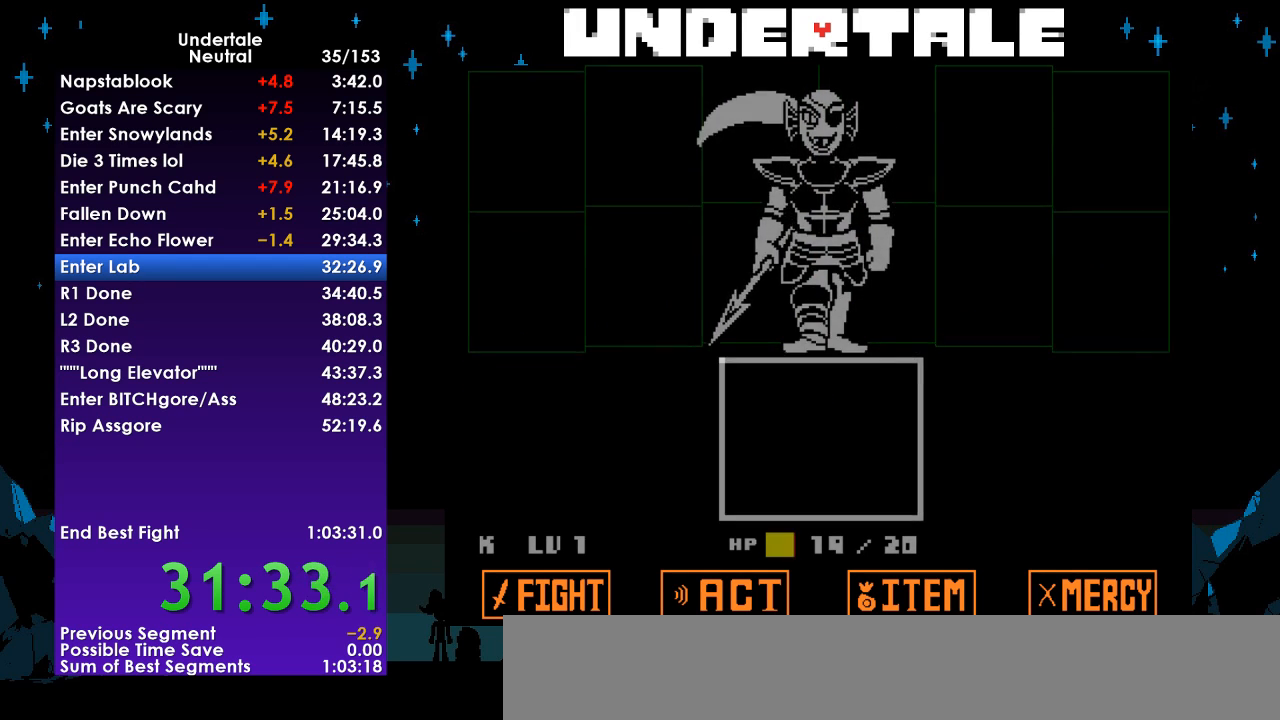
{"keys": [], "events": []}
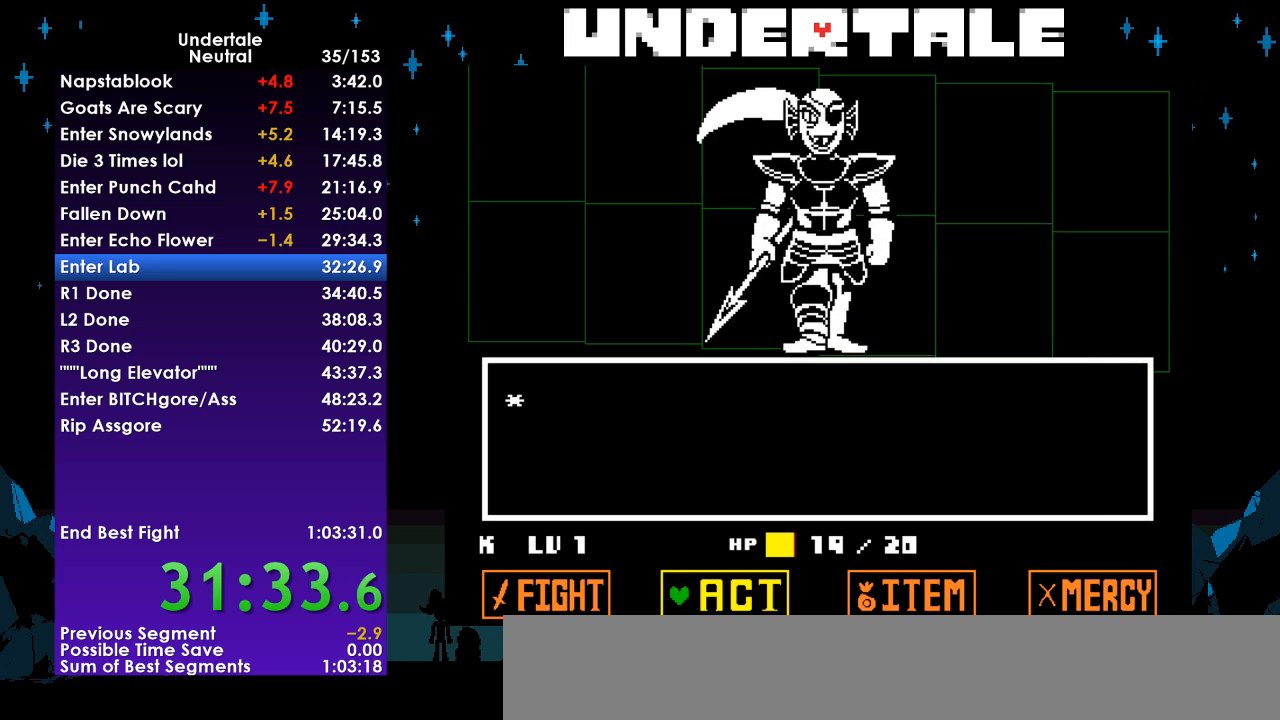
{"keys": ["x", "z"], "events": [[67, "z", "down"], [100, "z", "up"], [200, "z", "down"], [267, "down", "down"], [267, "z", "up"], [300, "down", "up"], [300, "z", "down"], [400, "z", "up"], [433, "return", "down"], [433, "shift", "down"], [433, "z", "down"], [500, "return", "up"], [500, "shift", "up"], [500, "x", "down"]]}
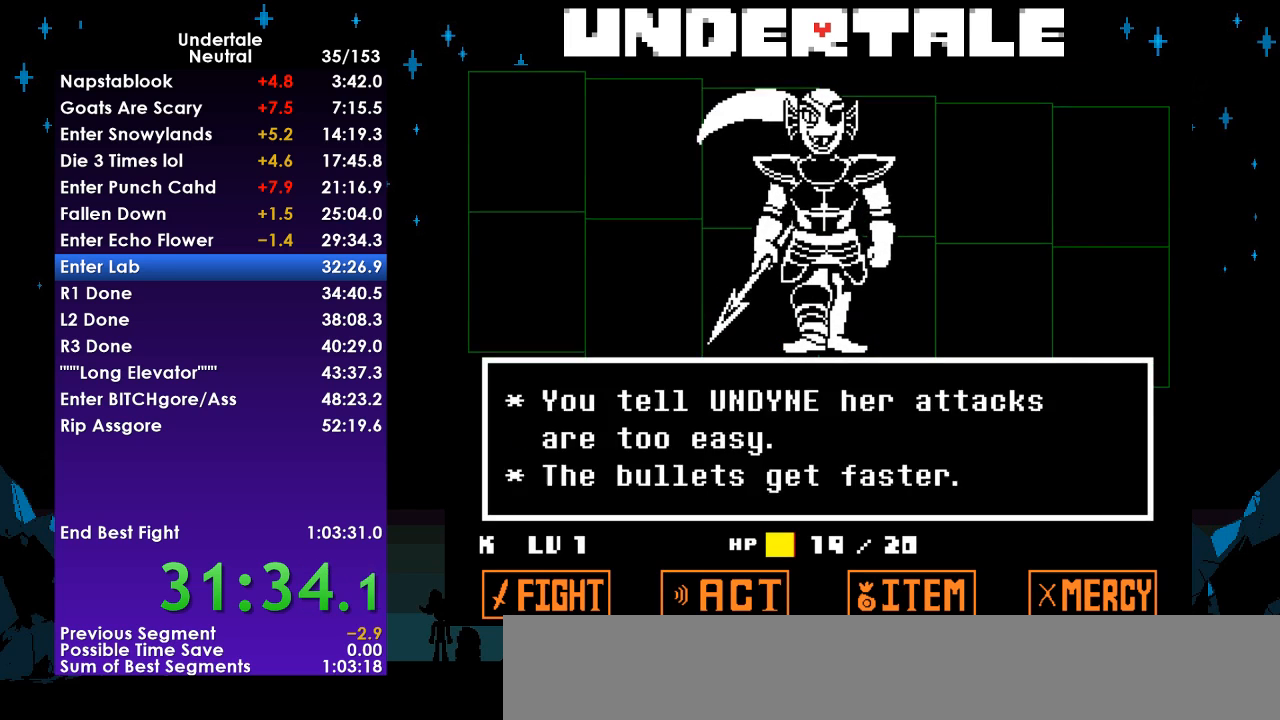
{"keys": [], "events": [[33, "z", "up"], [67, "x", "up"], [133, "x", "down"], [133, "z", "down"], [167, "return", "down"], [167, "x", "up"], [167, "z", "up"], [233, "shift", "down"], [267, "return", "up"], [267, "shift", "up"], [267, "x", "down"], [267, "z", "down"], [333, "return", "down"], [333, "shift", "down"], [333, "z", "up"], [367, "x", "up"], [400, "return", "up"], [400, "shift", "up"], [400, "x", "down"], [400, "z", "down"], [467, "return", "down"], [467, "shift", "down"], [467, "z", "up"], [500, "return", "up"], [500, "shift", "up"], [500, "x", "up"]]}
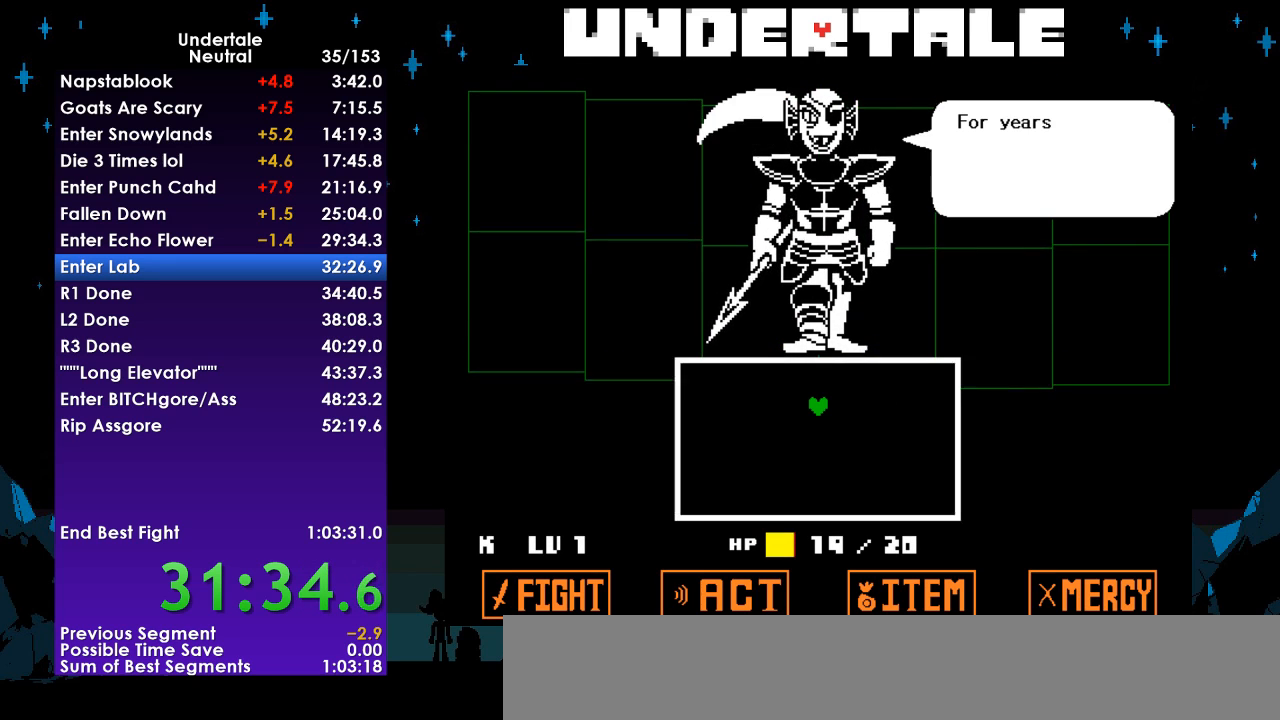
{"keys": ["return"], "events": [[67, "x", "down"], [67, "z", "down"], [100, "return", "down"], [100, "shift", "down"], [100, "z", "up"], [133, "return", "up"], [133, "shift", "up"], [133, "x", "up"], [233, "return", "down"], [233, "shift", "down"], [233, "x", "down"], [233, "z", "down"], [300, "return", "up"], [300, "shift", "up"], [300, "x", "up"], [300, "z", "up"], [333, "shift", "down"], [367, "return", "down"], [367, "z", "down"], [433, "return", "up"], [433, "shift", "up"], [433, "z", "up"], [467, "return", "down"]]}
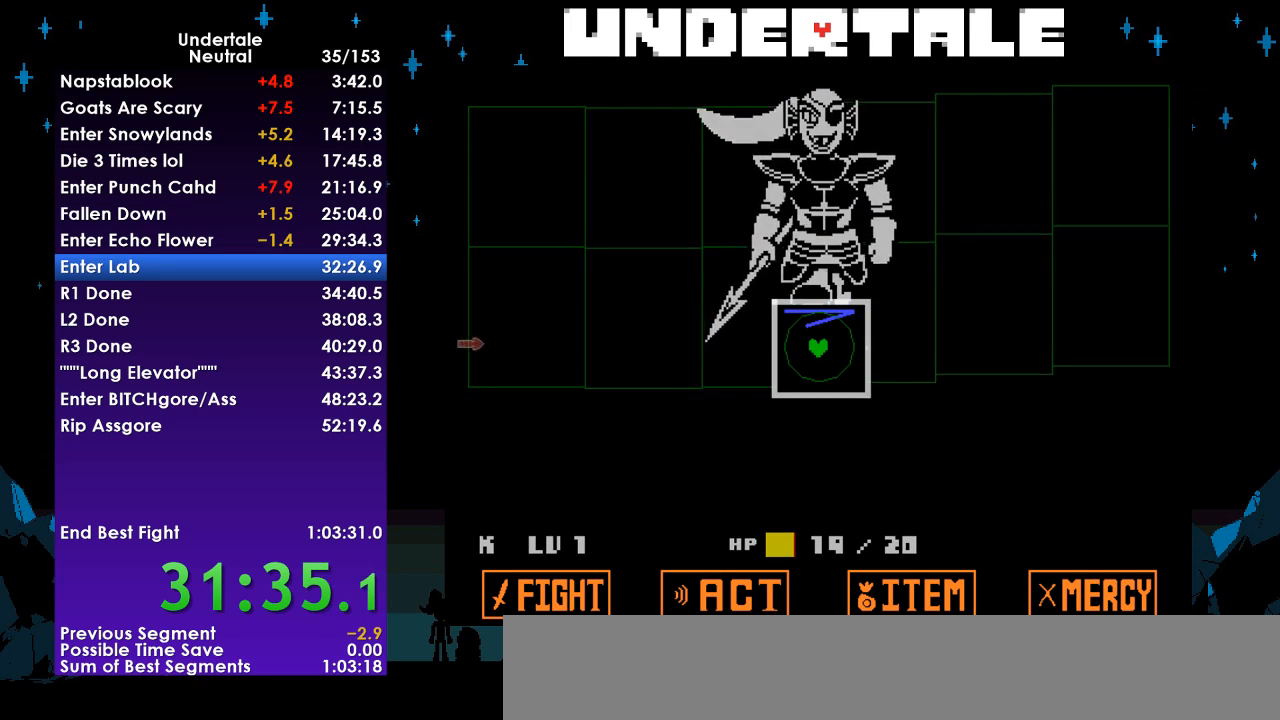
{"keys": [], "events": [[33, "shift", "down"], [67, "return", "up"], [67, "shift", "up"], [67, "x", "down"], [67, "z", "down"], [100, "z", "up"], [167, "x", "up"]]}
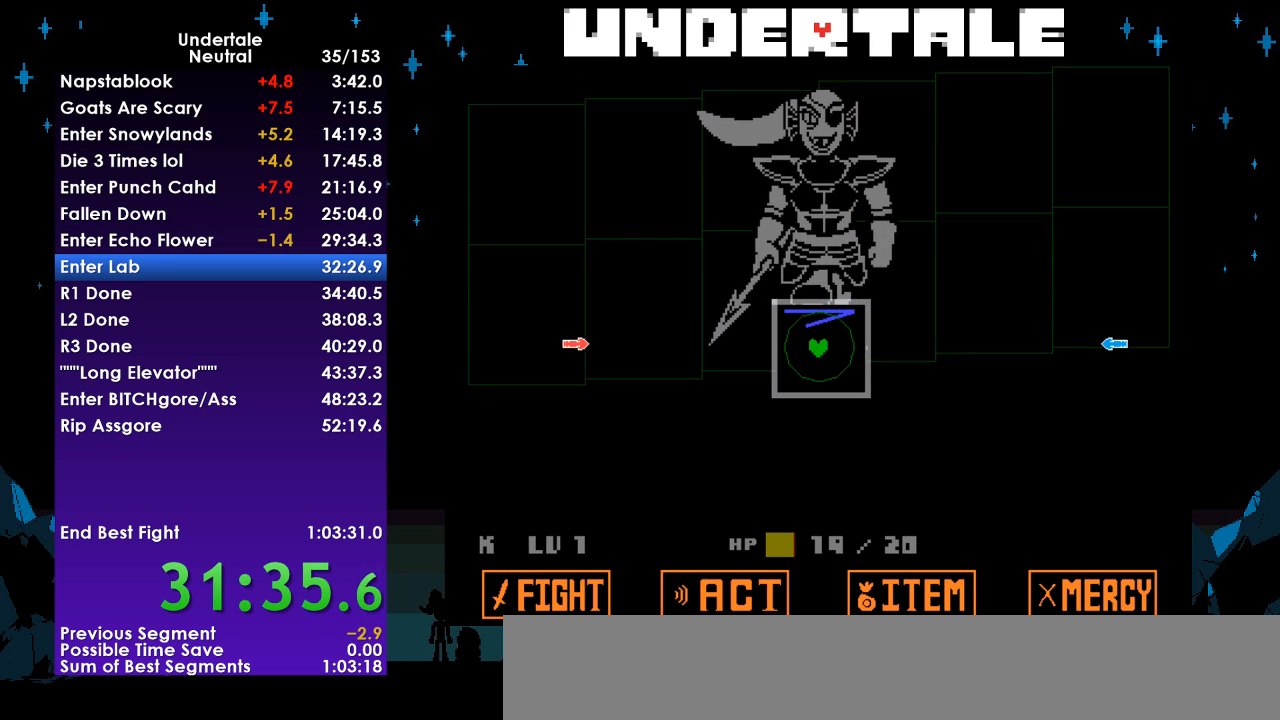
{"keys": [], "events": [[33, "left", "down"], [67, "left", "up"]]}
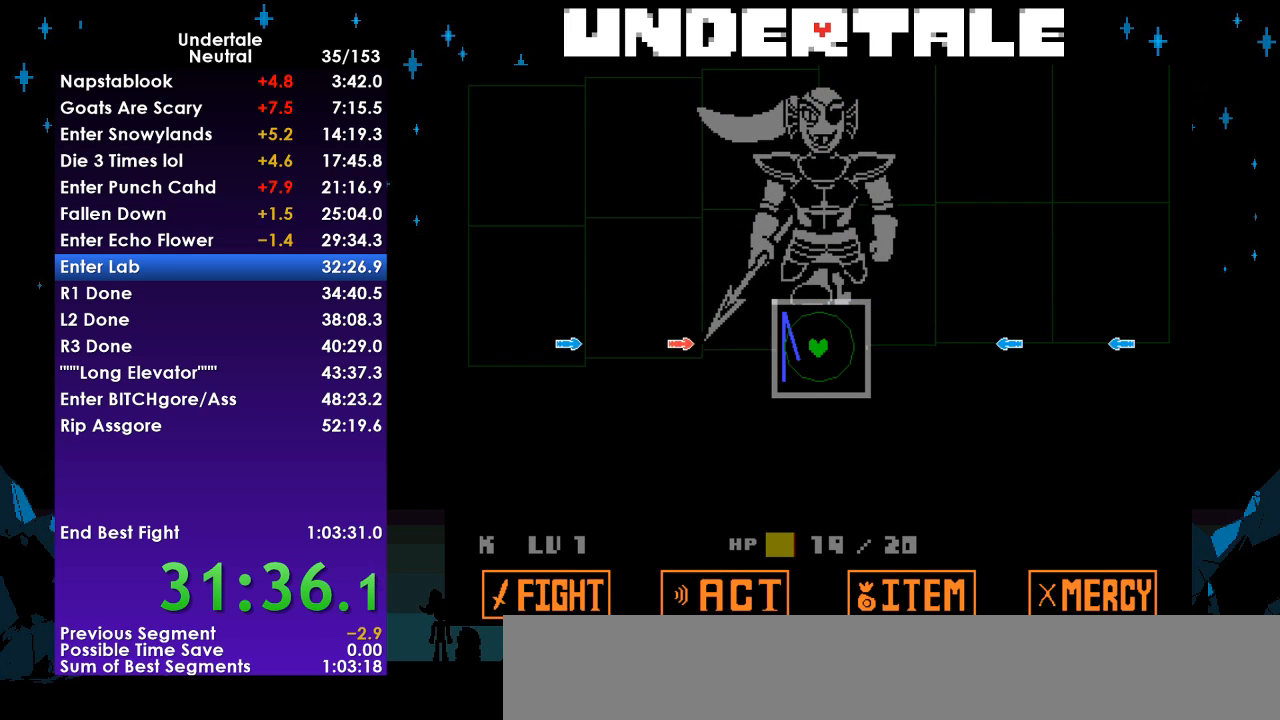
{"keys": [], "events": []}
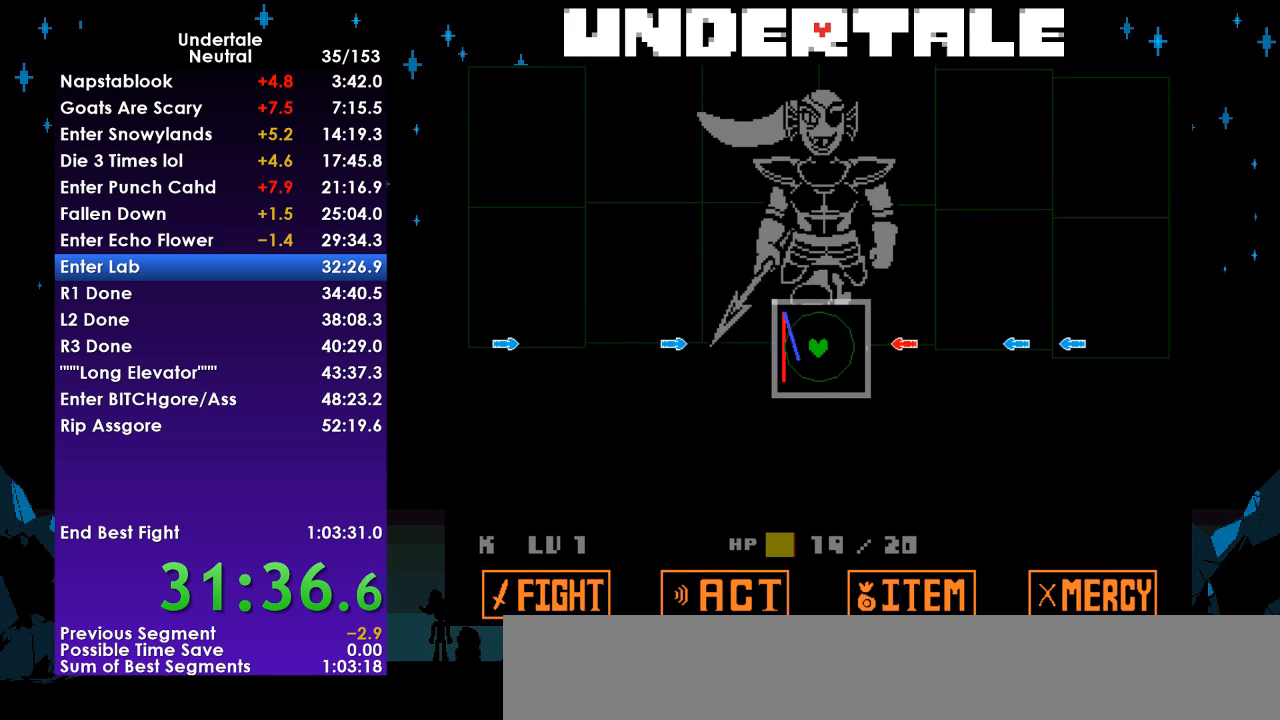
{"keys": [], "events": [[67, "right", "down"], [167, "right", "up"], [333, "left", "down"], [400, "left", "up"]]}
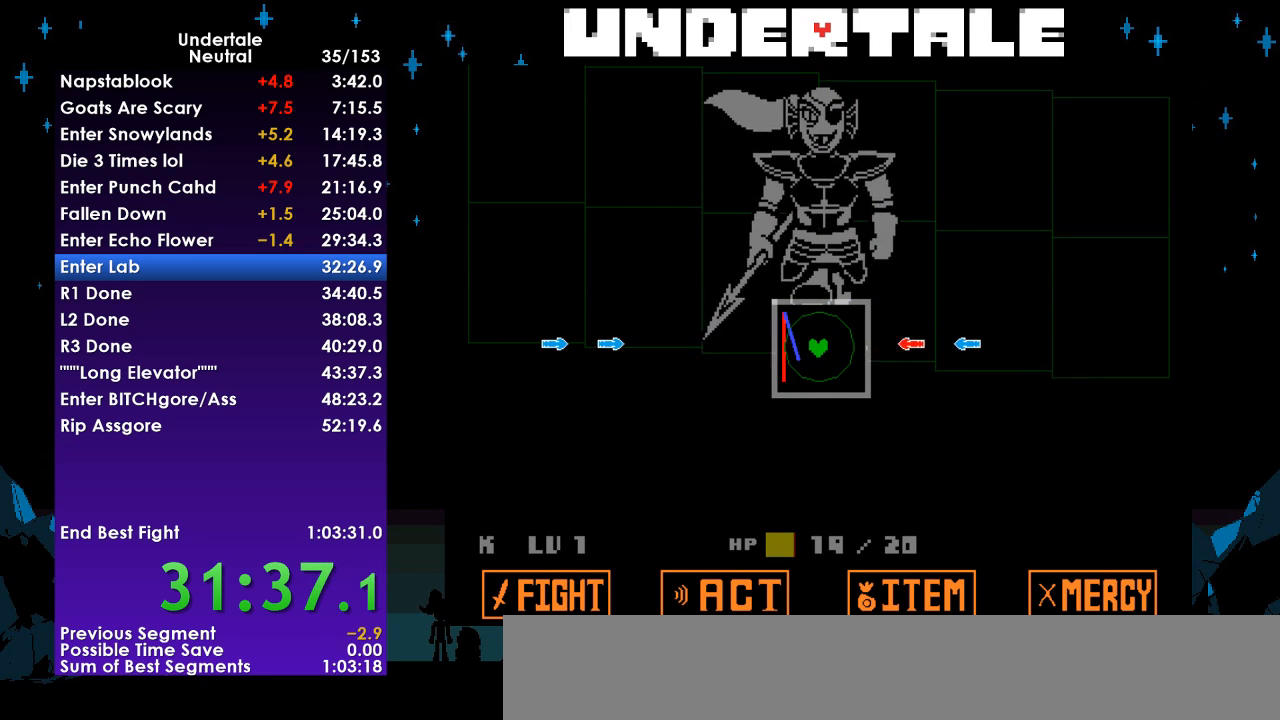
{"keys": [], "events": [[133, "right", "down"], [233, "right", "up"]]}
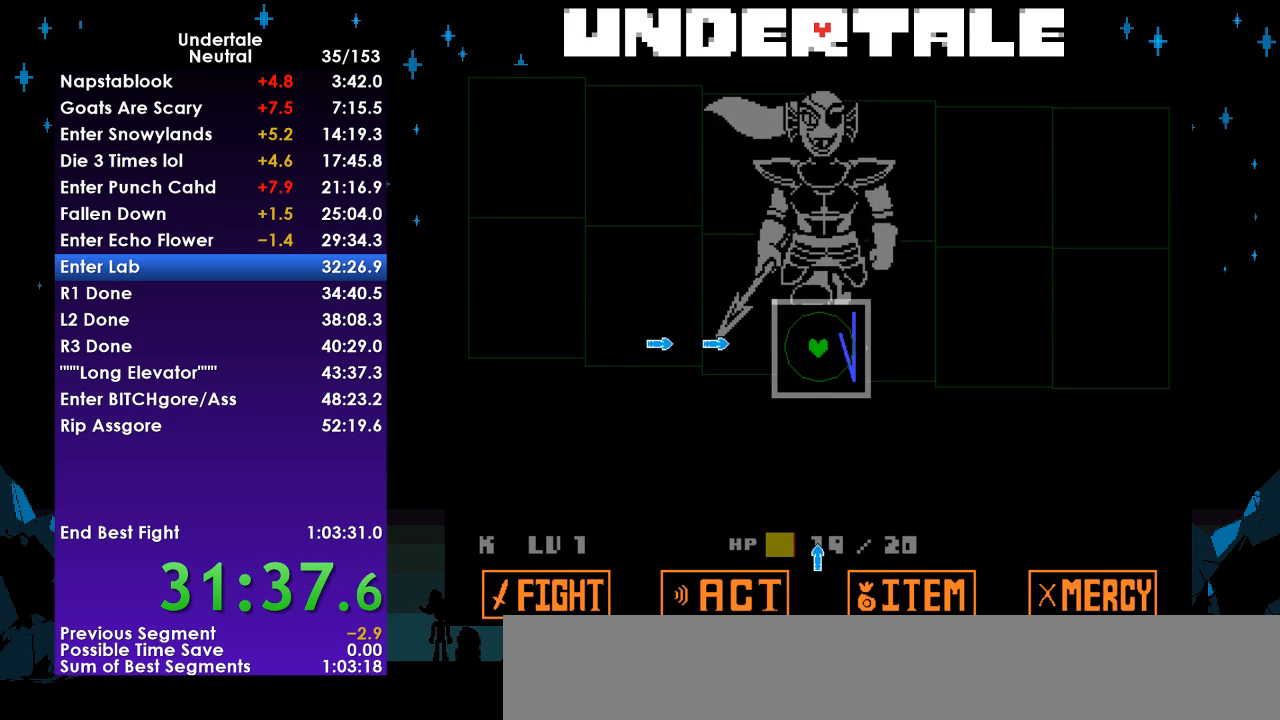
{"keys": [], "events": [[200, "left", "down"], [233, "left", "up"]]}
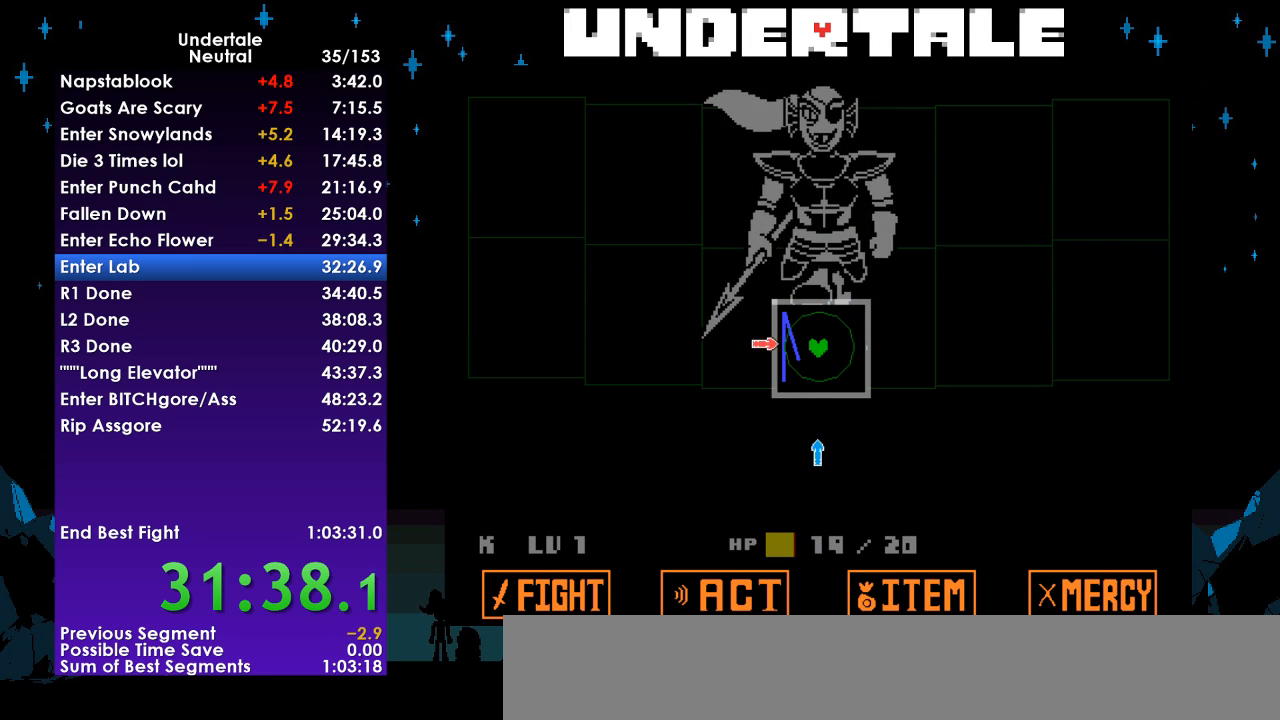
{"keys": [], "events": [[267, "down", "down"], [300, "down", "up"]]}
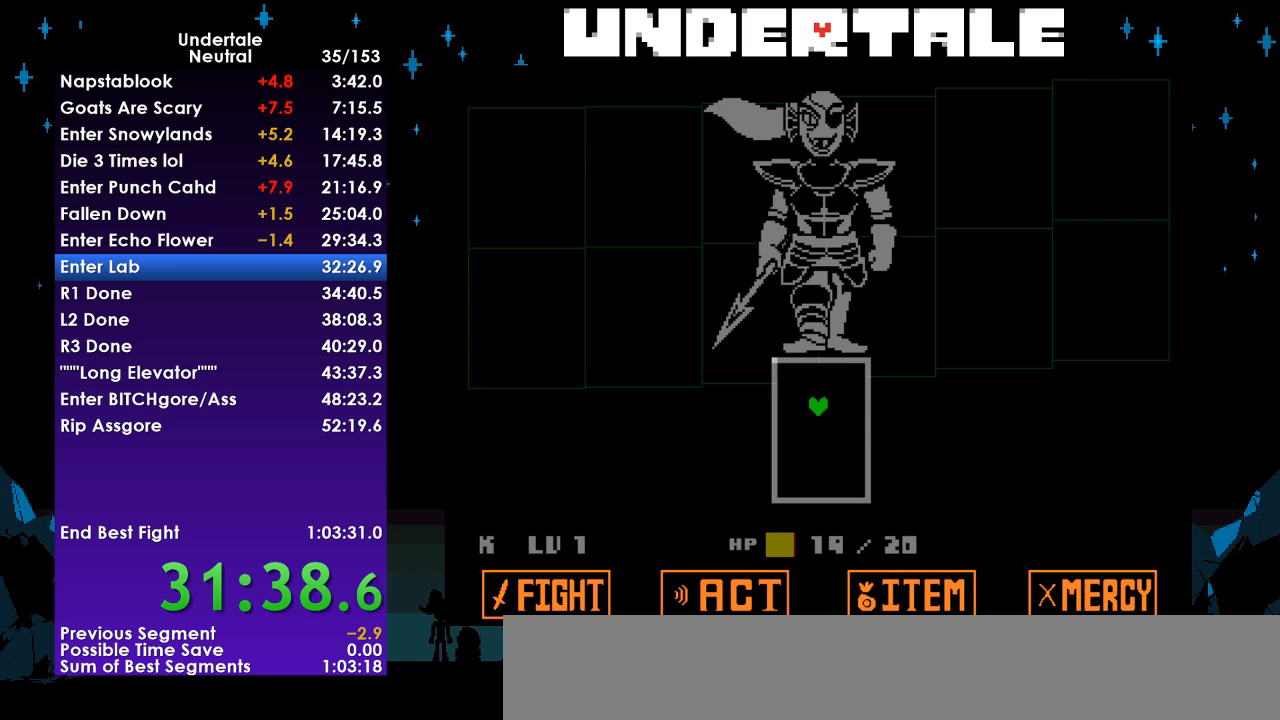
{"keys": [], "events": []}
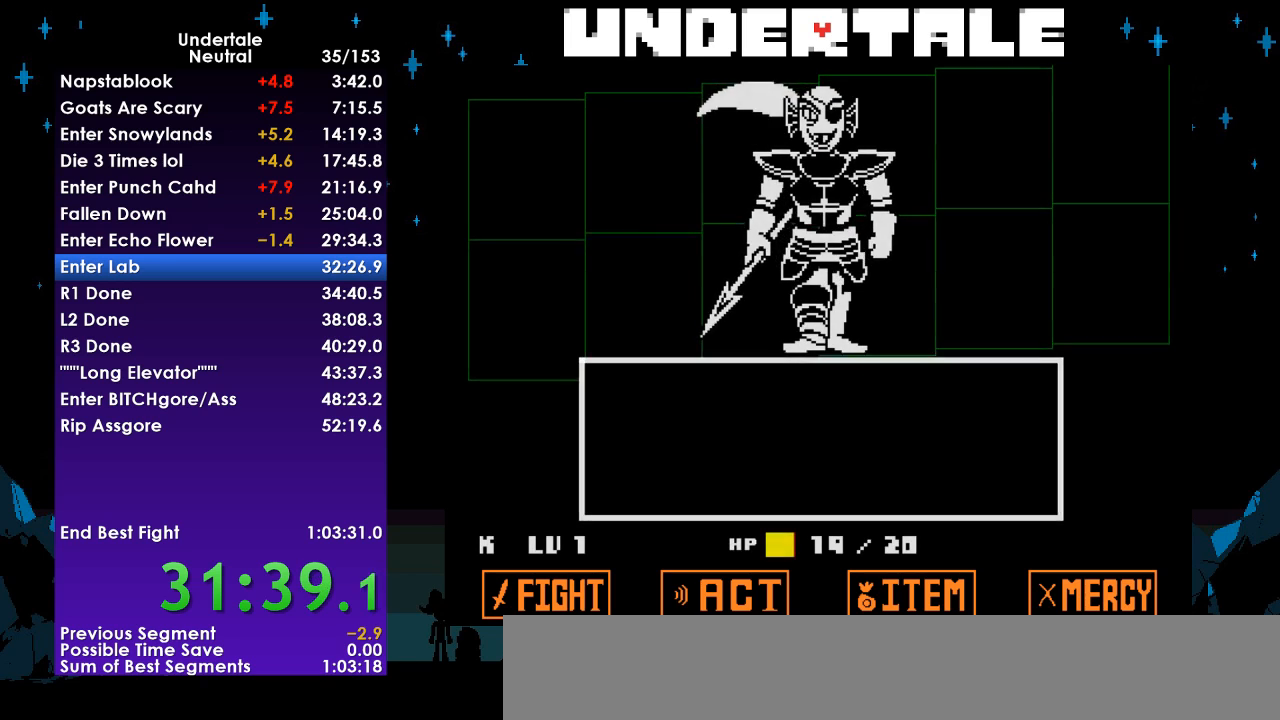
{"keys": ["down"], "events": [[433, "z", "down"], [467, "down", "down"], [467, "z", "up"]]}
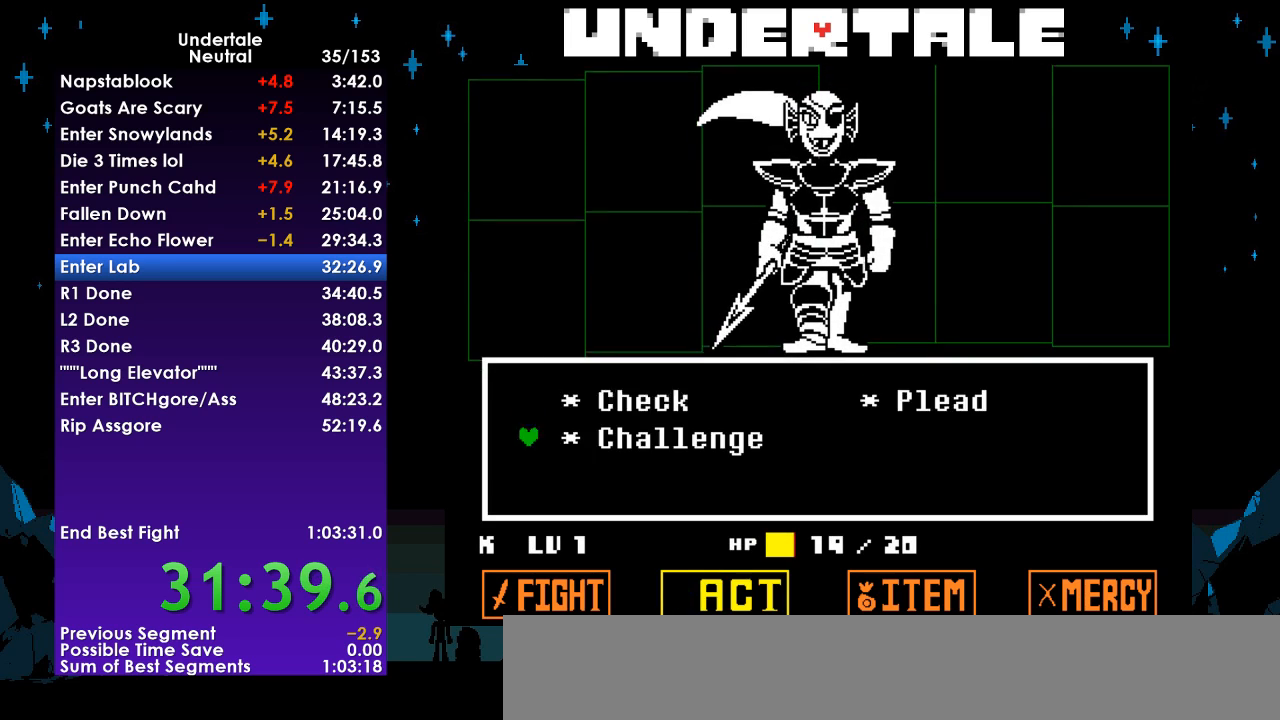
{"keys": ["return", "x", "z"], "events": [[33, "z", "down"], [67, "down", "up"], [100, "z", "up"], [200, "return", "down"], [200, "shift", "down"], [200, "z", "down"], [267, "return", "up"], [267, "shift", "up"], [267, "x", "down"], [300, "x", "up"], [300, "z", "up"], [333, "return", "down"], [333, "shift", "down"], [333, "x", "down"], [333, "z", "down"], [400, "return", "up"], [400, "shift", "up"], [400, "x", "up"], [400, "z", "up"], [433, "return", "down"], [433, "shift", "down"], [500, "shift", "up"], [500, "x", "down"], [500, "z", "down"]]}
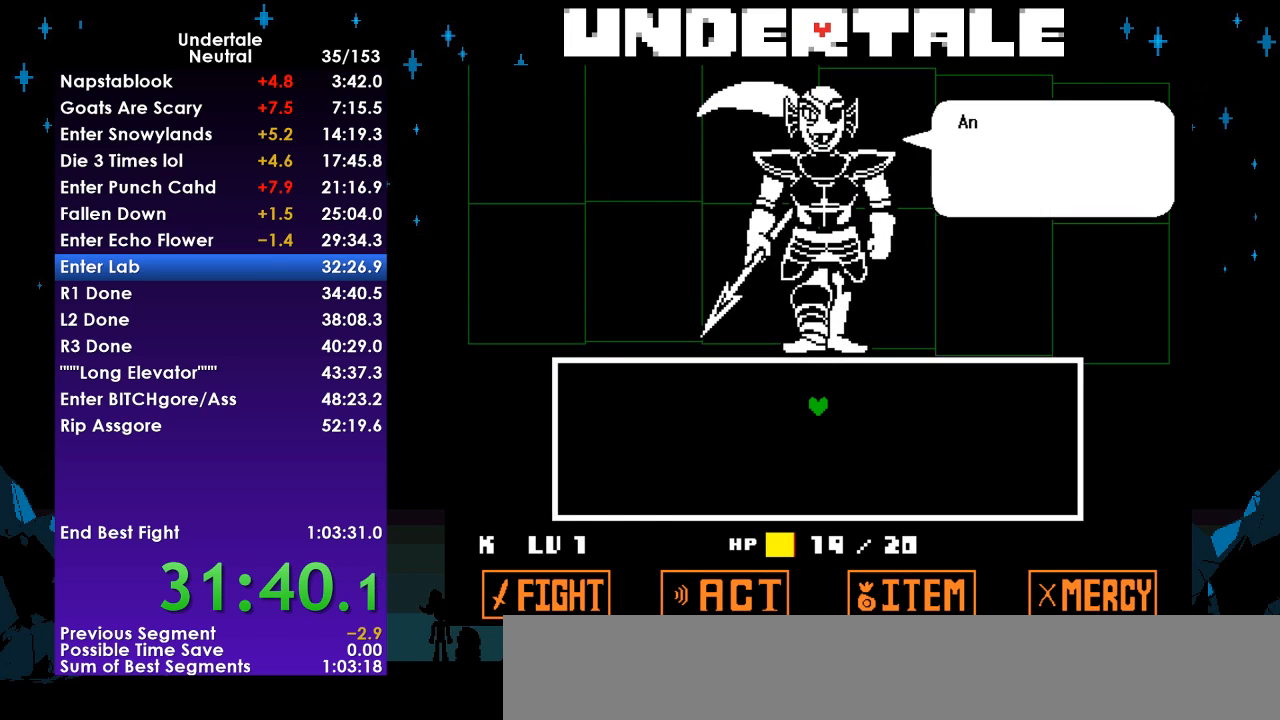
{"keys": ["return", "shift", "x", "z"], "events": [[33, "return", "up"], [67, "return", "down"], [67, "shift", "down"], [67, "x", "up"], [67, "z", "up"], [133, "return", "up"], [133, "shift", "up"], [167, "x", "down"], [167, "z", "down"], [233, "return", "down"], [233, "shift", "down"], [233, "x", "up"], [233, "z", "up"], [267, "return", "up"], [267, "shift", "up"], [300, "x", "down"], [300, "z", "down"], [367, "return", "down"], [367, "shift", "down"], [367, "z", "up"], [400, "return", "up"], [400, "shift", "up"], [400, "x", "up"], [467, "x", "down"], [467, "z", "down"], [500, "return", "down"], [500, "shift", "down"]]}
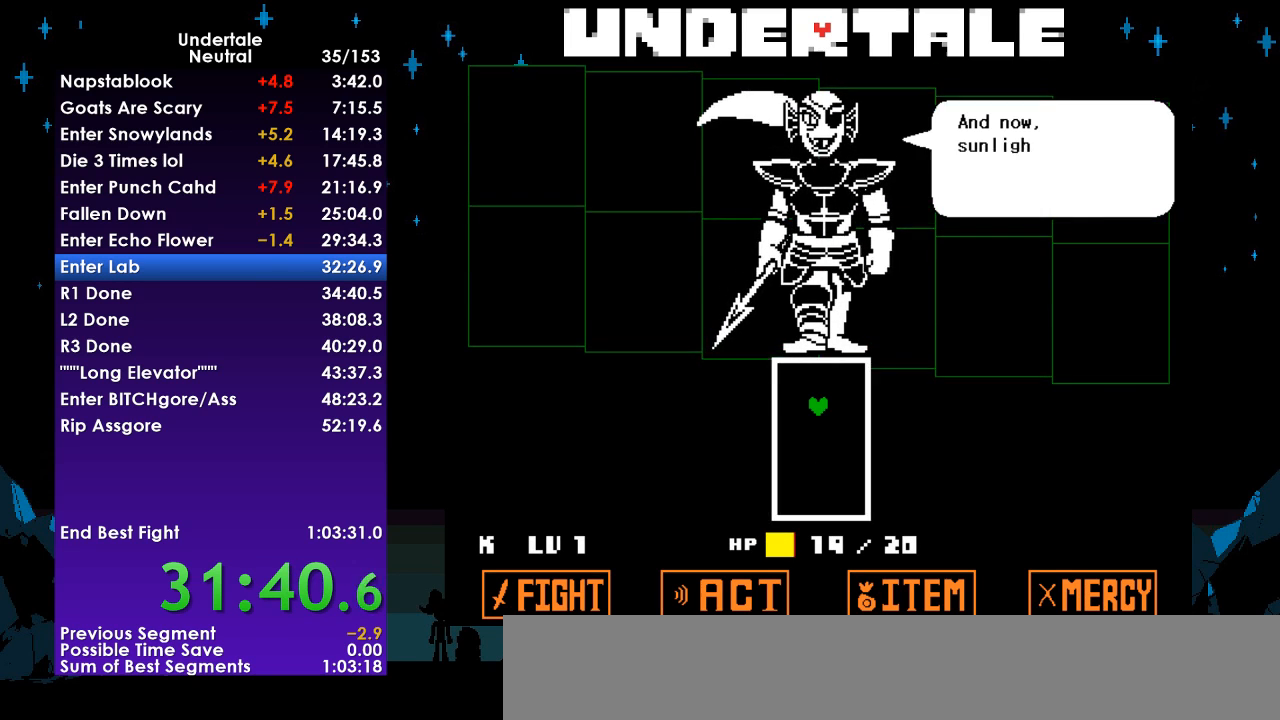
{"keys": ["x"], "events": [[67, "return", "up"], [67, "shift", "up"], [67, "x", "up"], [67, "z", "up"], [100, "shift", "down"], [133, "return", "down"], [133, "x", "down"], [133, "z", "down"], [200, "return", "up"], [200, "shift", "up"], [200, "x", "up"], [200, "z", "up"], [233, "shift", "down"], [300, "return", "down"], [300, "x", "down"], [300, "z", "down"], [333, "return", "up"], [333, "shift", "up"], [333, "x", "up"], [333, "z", "up"], [367, "return", "down"], [367, "shift", "down"], [433, "return", "up"], [433, "shift", "up"], [433, "x", "down"], [433, "z", "down"], [467, "z", "up"]]}
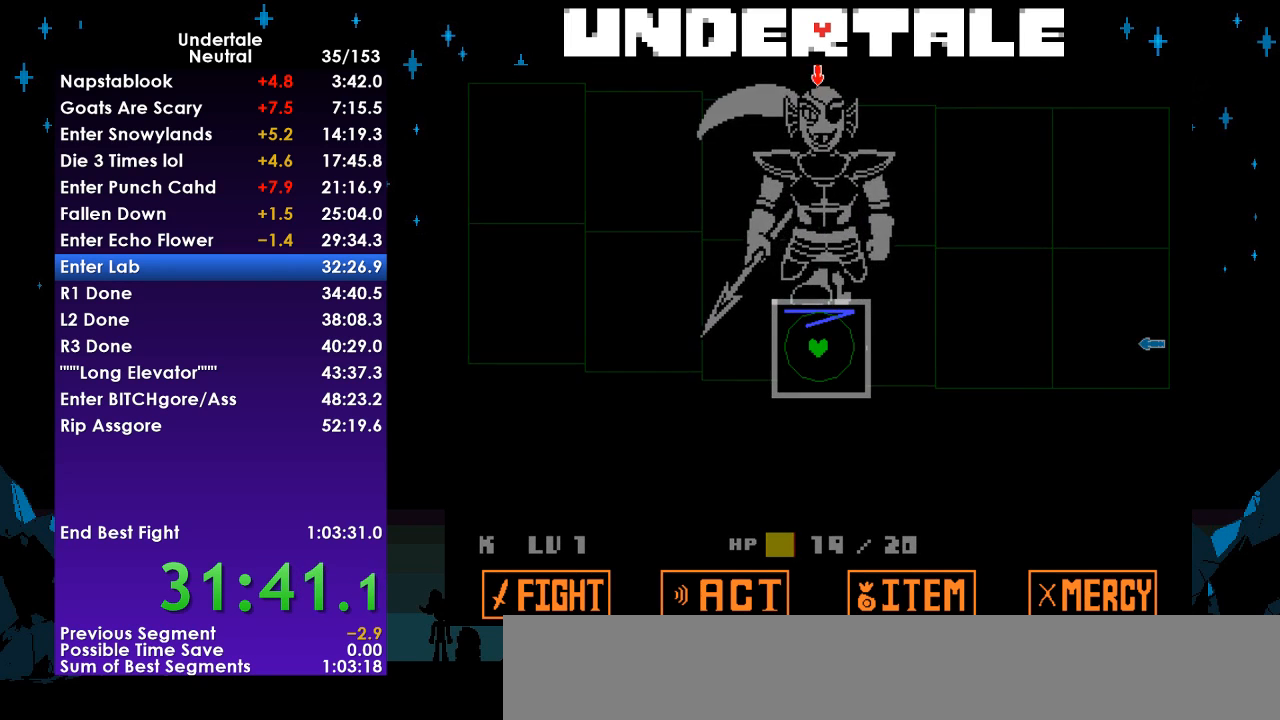
{"keys": [], "events": [[33, "x", "up"]]}
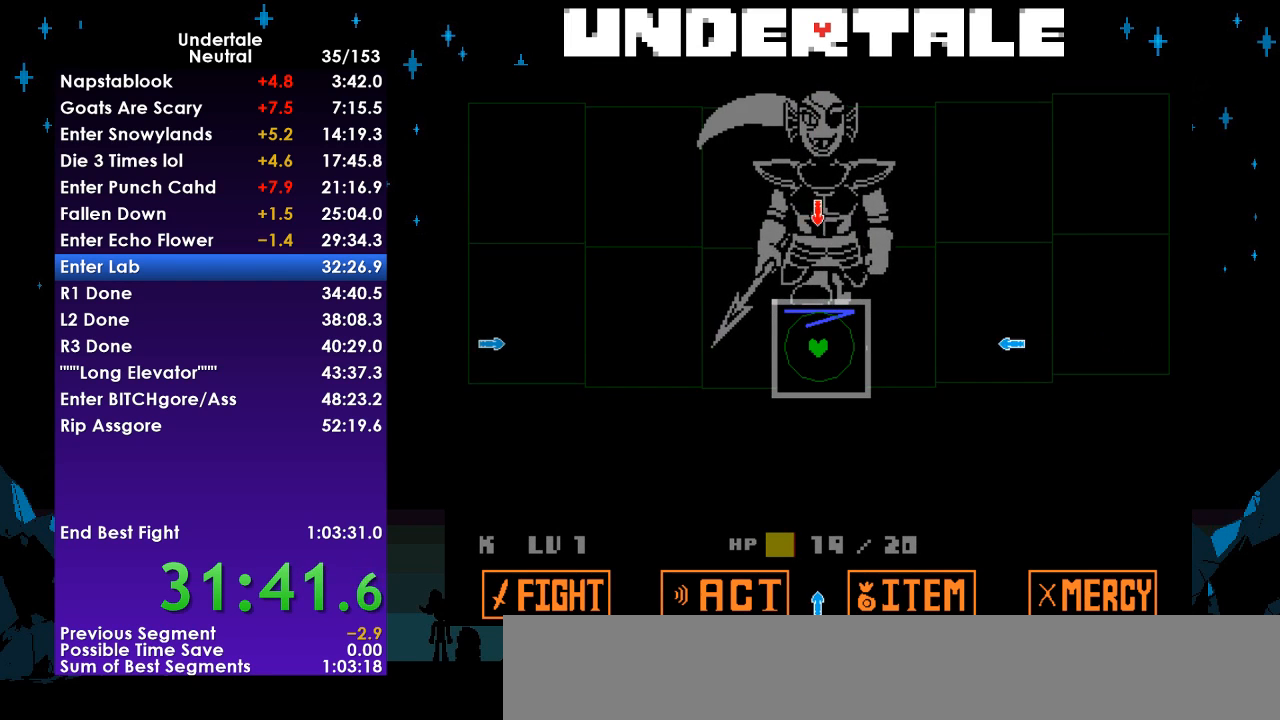
{"keys": [], "events": [[400, "right", "down"], [500, "right", "up"]]}
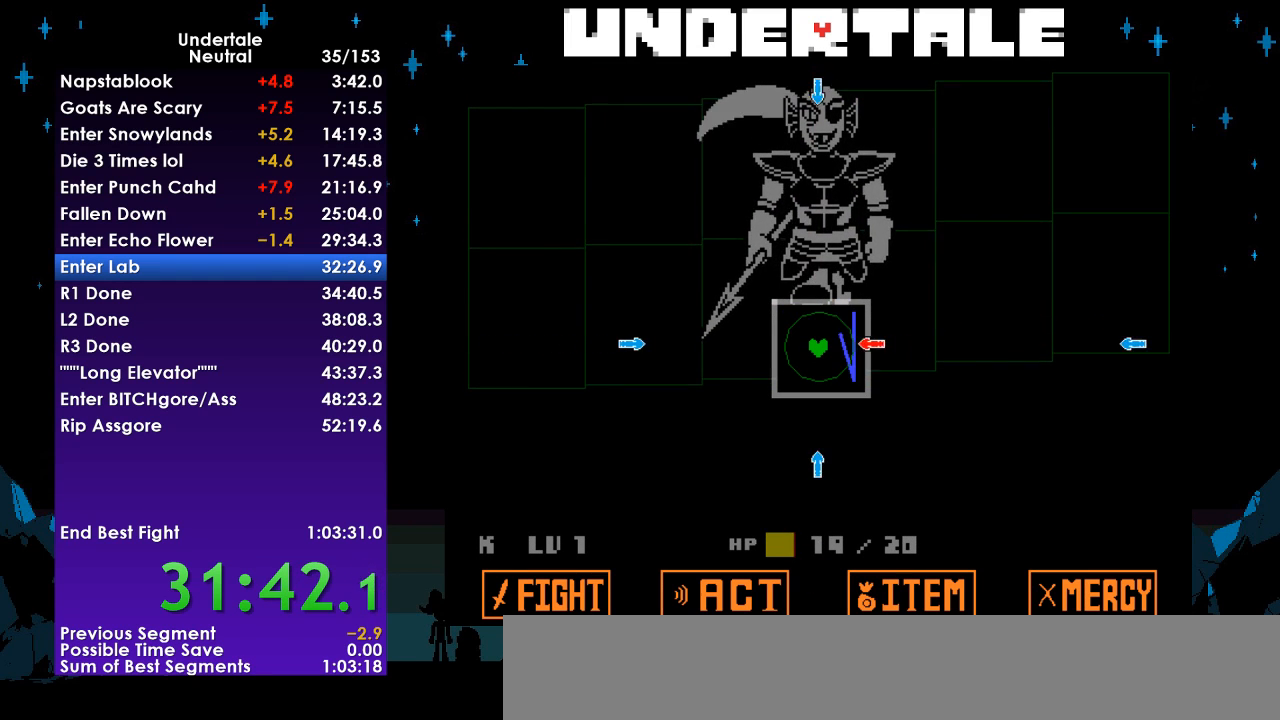
{"keys": [], "events": [[133, "down", "down"], [233, "down", "up"], [333, "left", "down"], [367, "left", "up"]]}
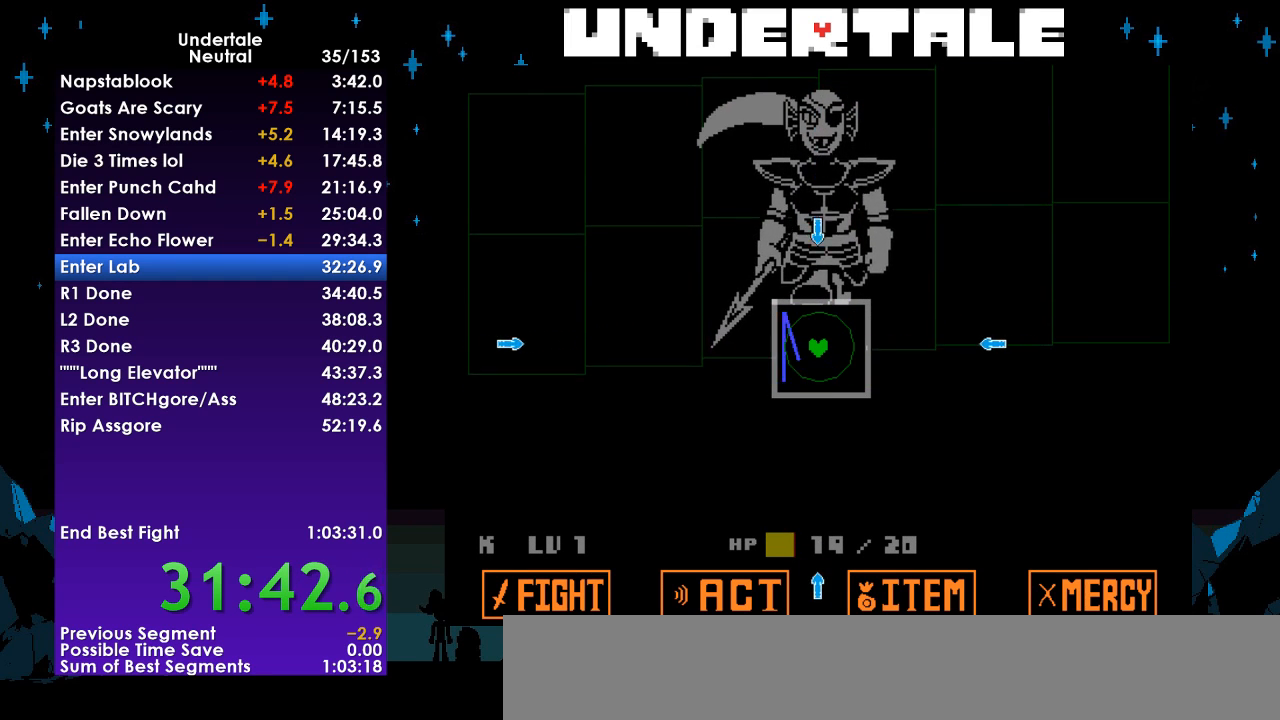
{"keys": [], "events": [[100, "up", "down"], [167, "up", "up"], [333, "right", "down"], [433, "right", "up"]]}
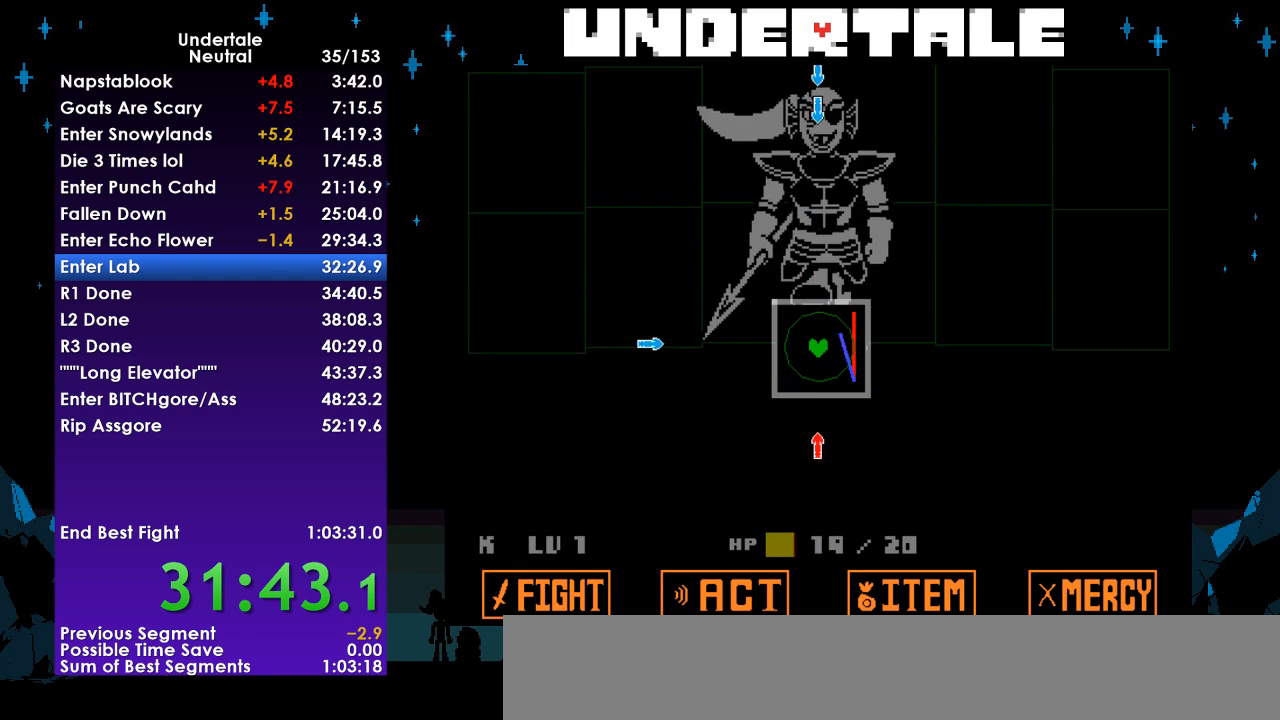
{"keys": ["up"], "events": [[67, "down", "down"], [167, "down", "up"], [300, "left", "down"], [367, "left", "up"], [500, "up", "down"]]}
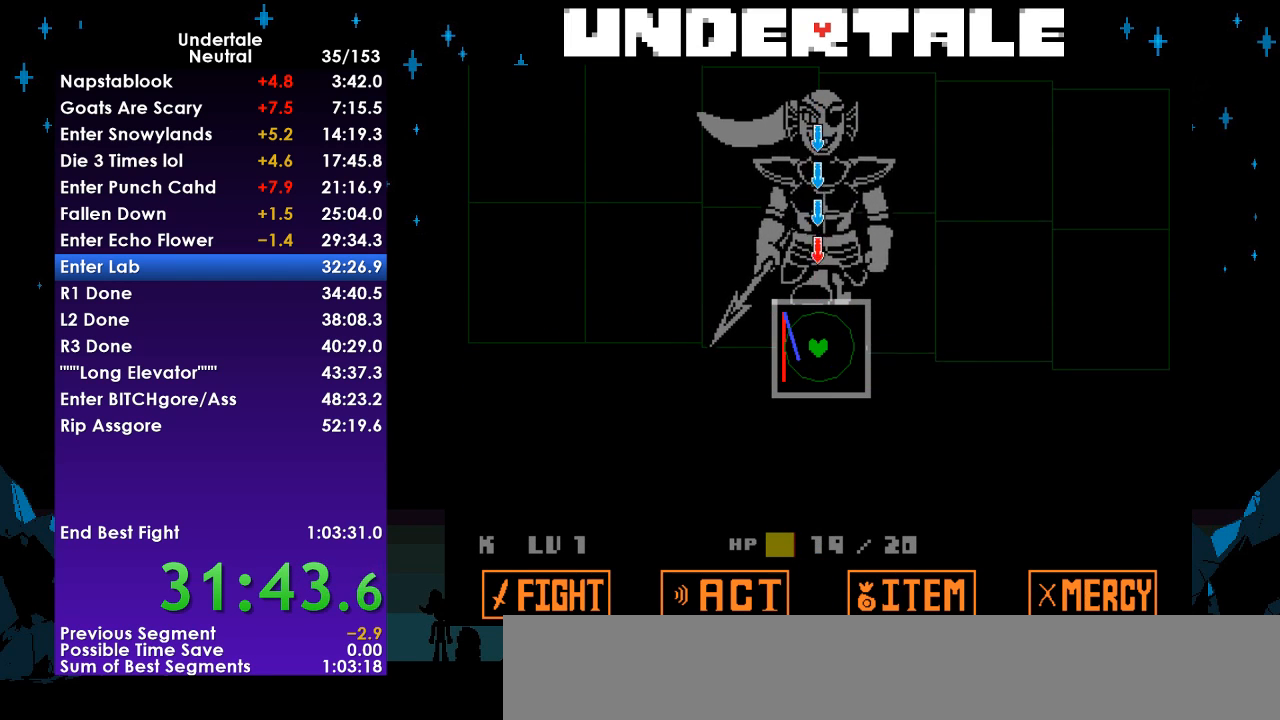
{"keys": ["up"], "events": [[67, "up", "up"], [300, "up", "down"]]}
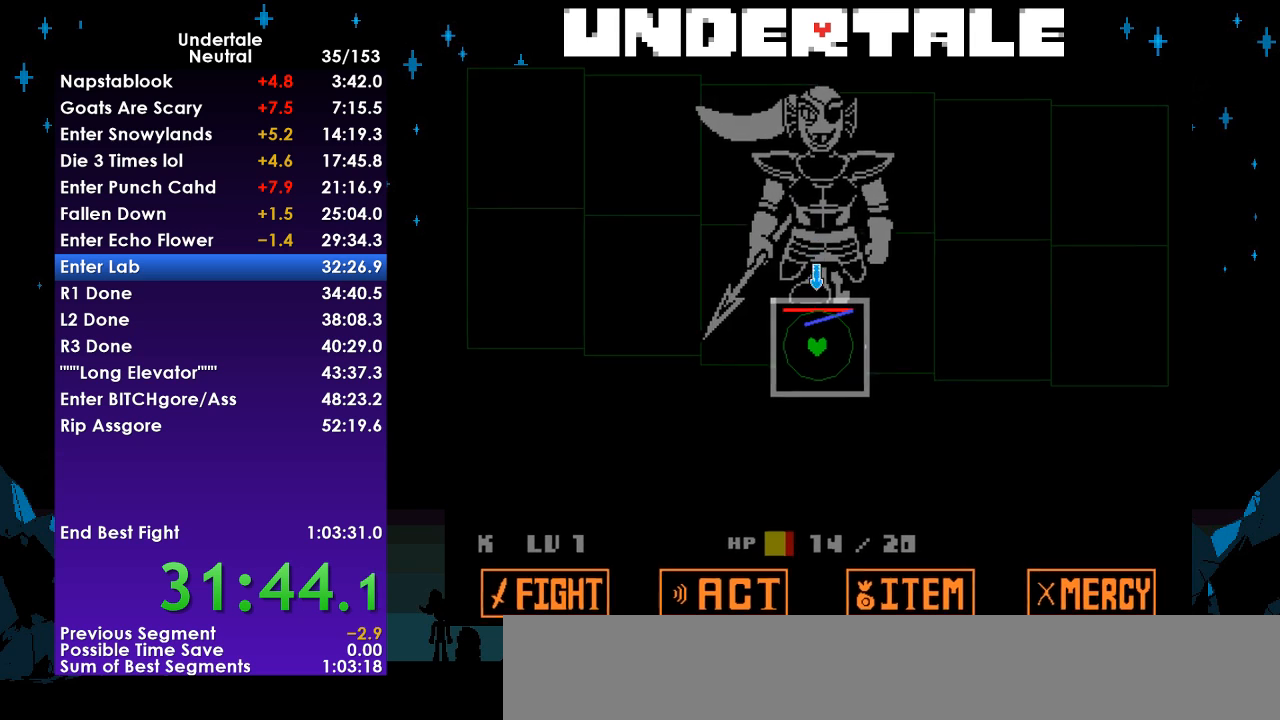
{"keys": [], "events": [[400, "up", "up"]]}